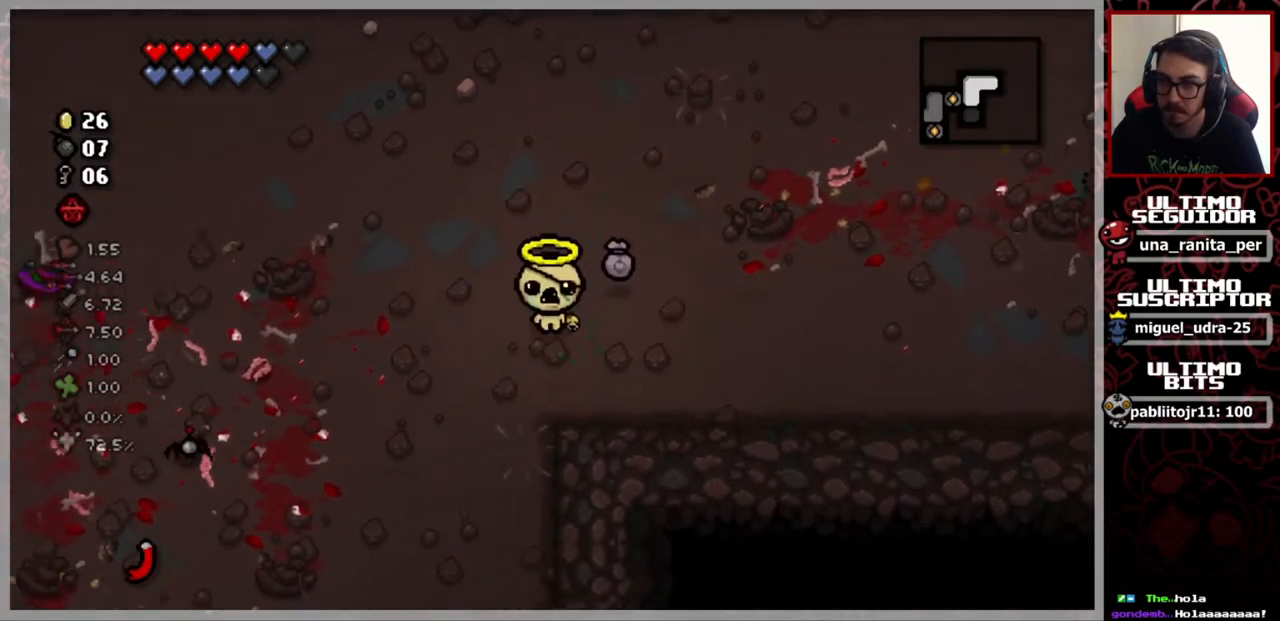
Gameplay with a controller (Xbox layout); each line is a JSON object with the inputs held at the frame after it. "events" lists button and stick changes between this image and that frame as [ms after this image, input, new state], when the widget could be followed in between. Not read: START.
{"buttons": [], "left_stick": "down-left", "right_stick": "center", "events": []}
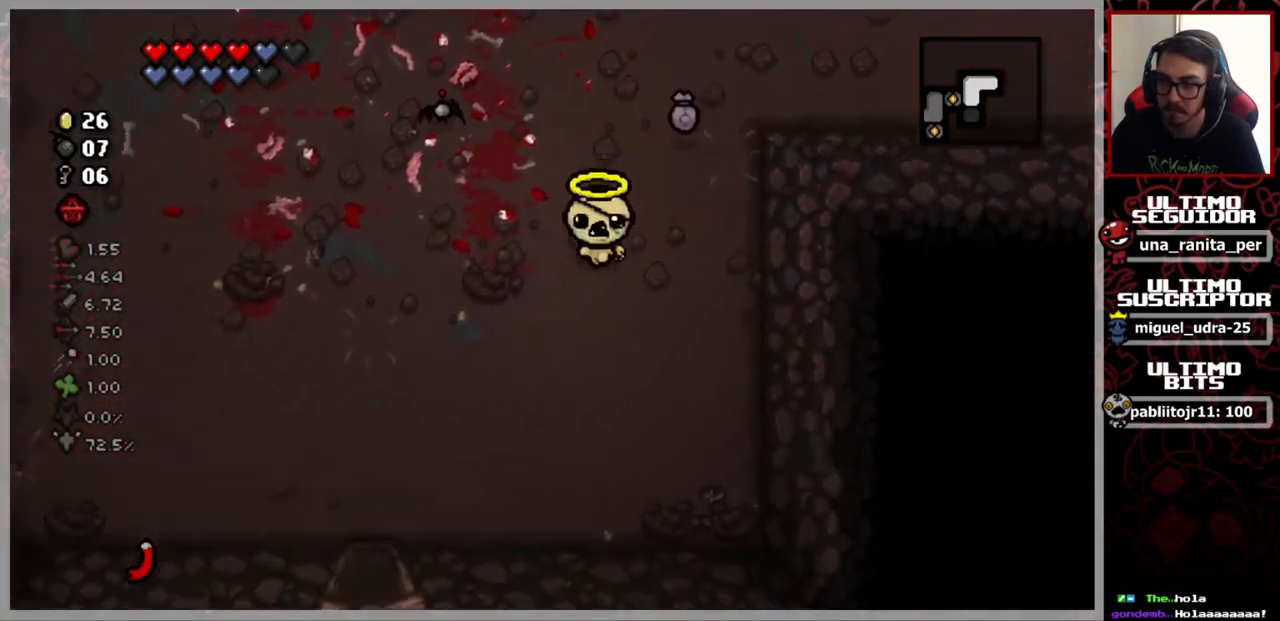
{"buttons": [], "left_stick": "down-left", "right_stick": "center", "events": []}
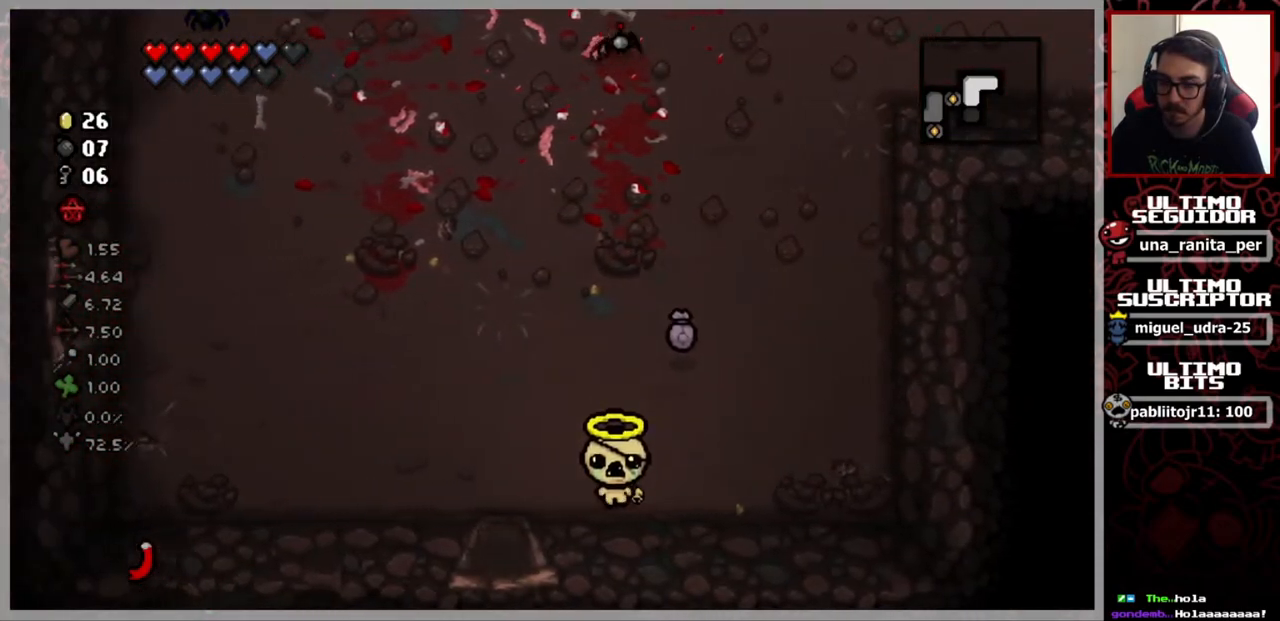
{"buttons": [], "left_stick": "down-left", "right_stick": "center", "events": []}
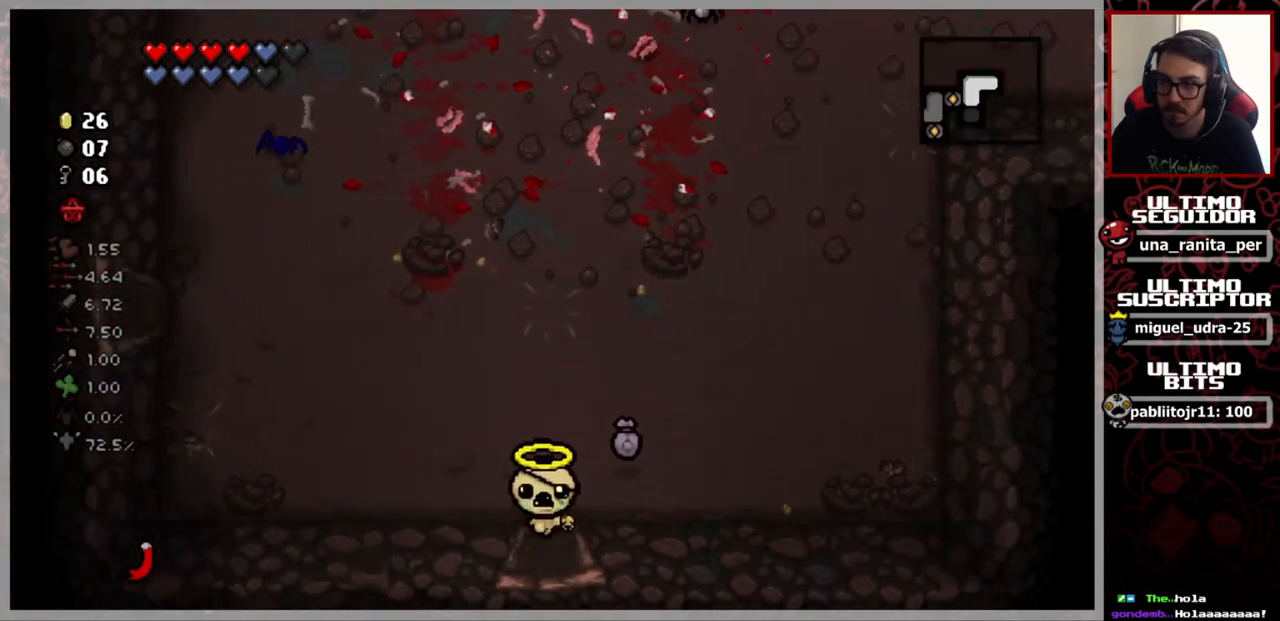
{"buttons": [], "left_stick": "center", "right_stick": "center", "events": [[184, "left_stick", "center"]]}
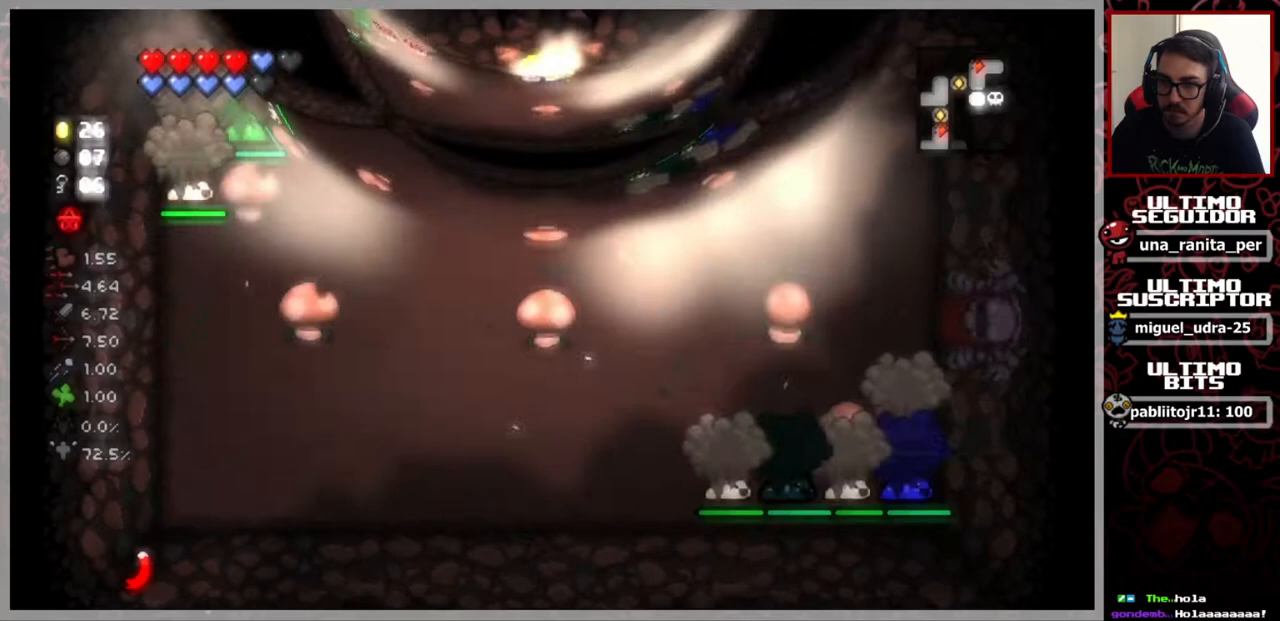
{"buttons": [], "left_stick": "center", "right_stick": "center", "events": []}
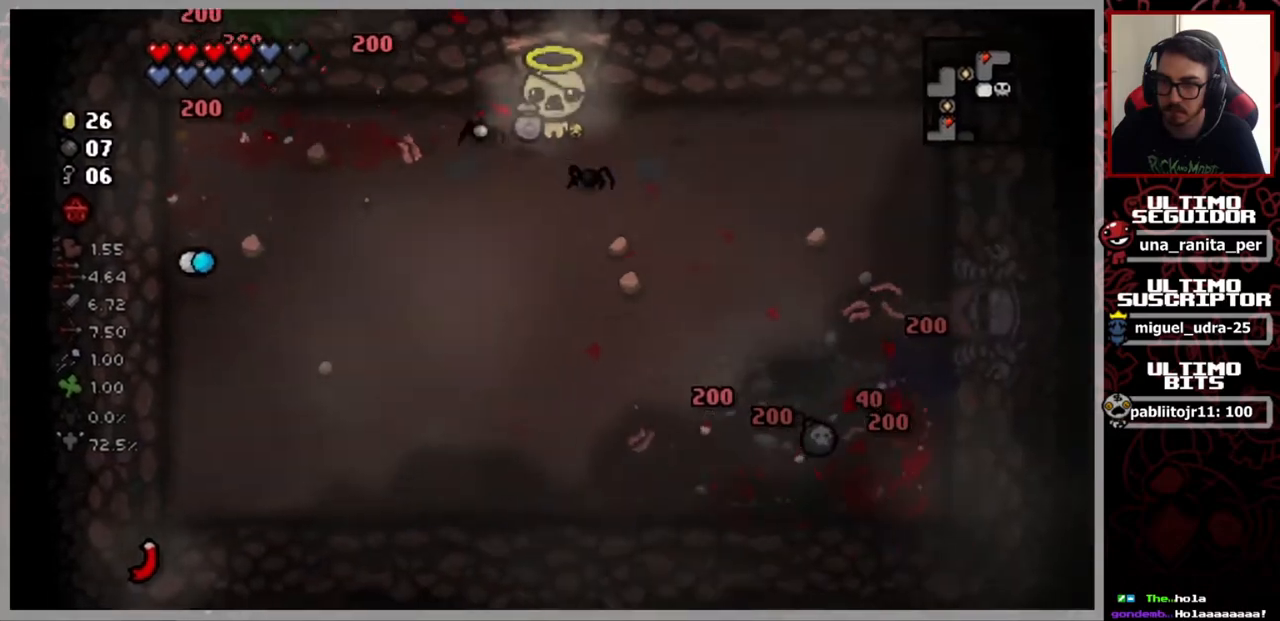
{"buttons": [], "left_stick": "center", "right_stick": "center", "events": []}
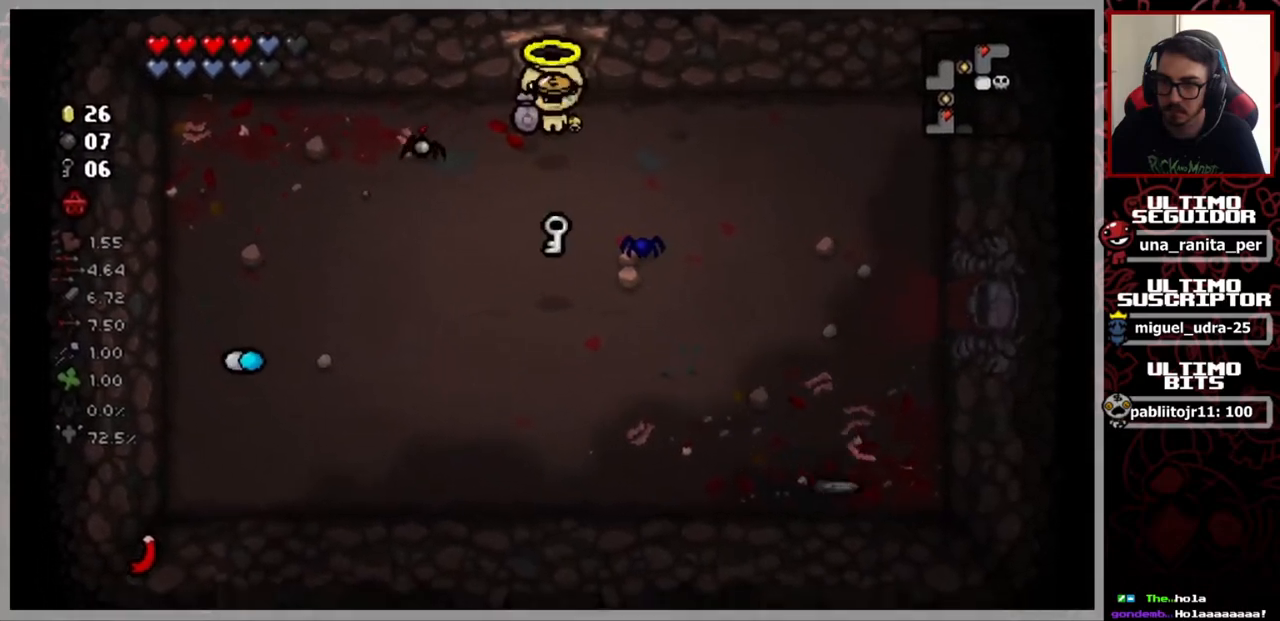
{"buttons": [], "left_stick": "down", "right_stick": "center", "events": [[333, "left_stick", "down"]]}
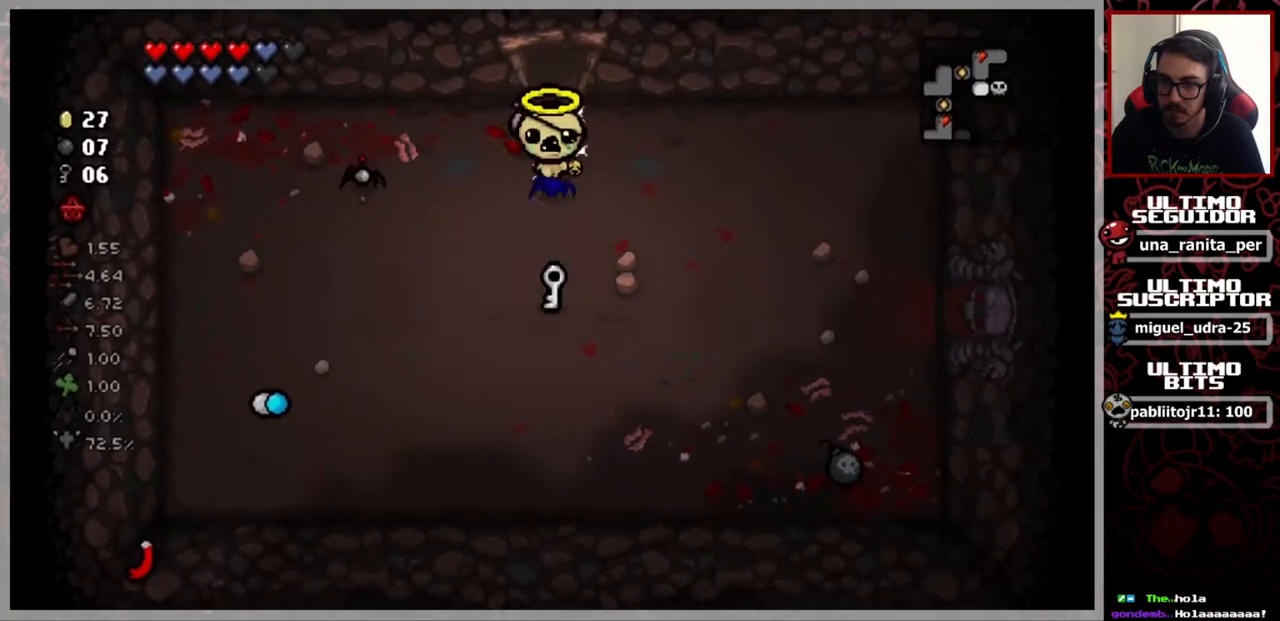
{"buttons": [], "left_stick": "down-right", "right_stick": "center", "events": [[351, "left_stick", "down-right"]]}
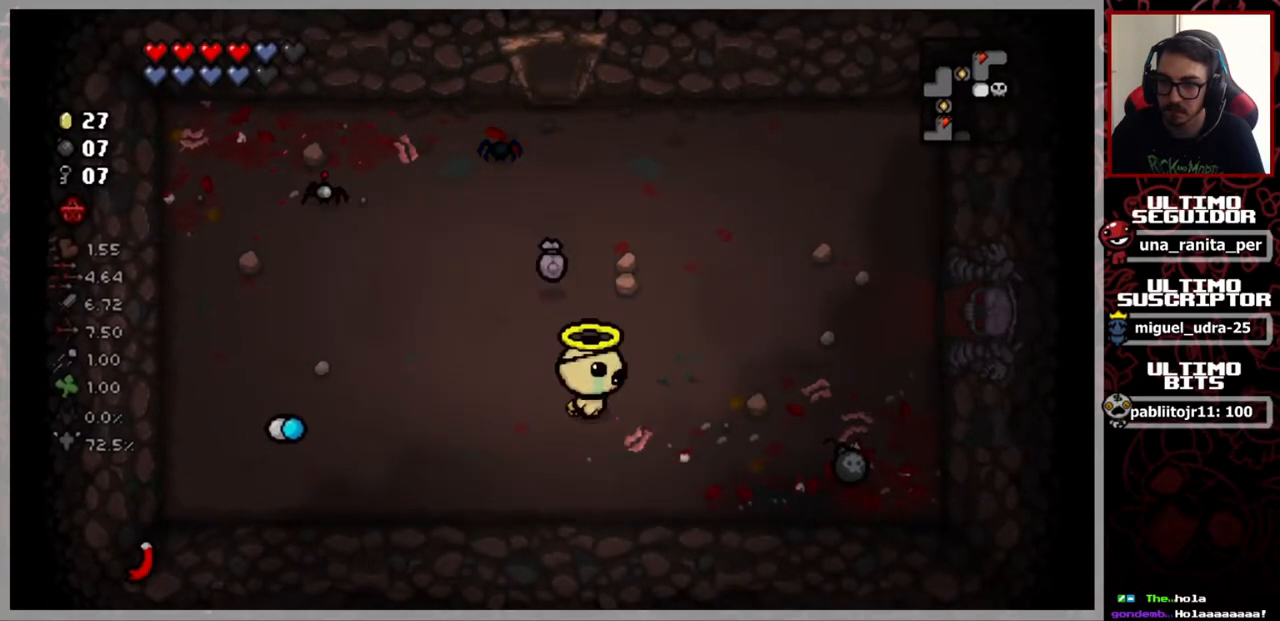
{"buttons": [], "left_stick": "down-left", "right_stick": "center", "events": [[500, "left_stick", "down-left"]]}
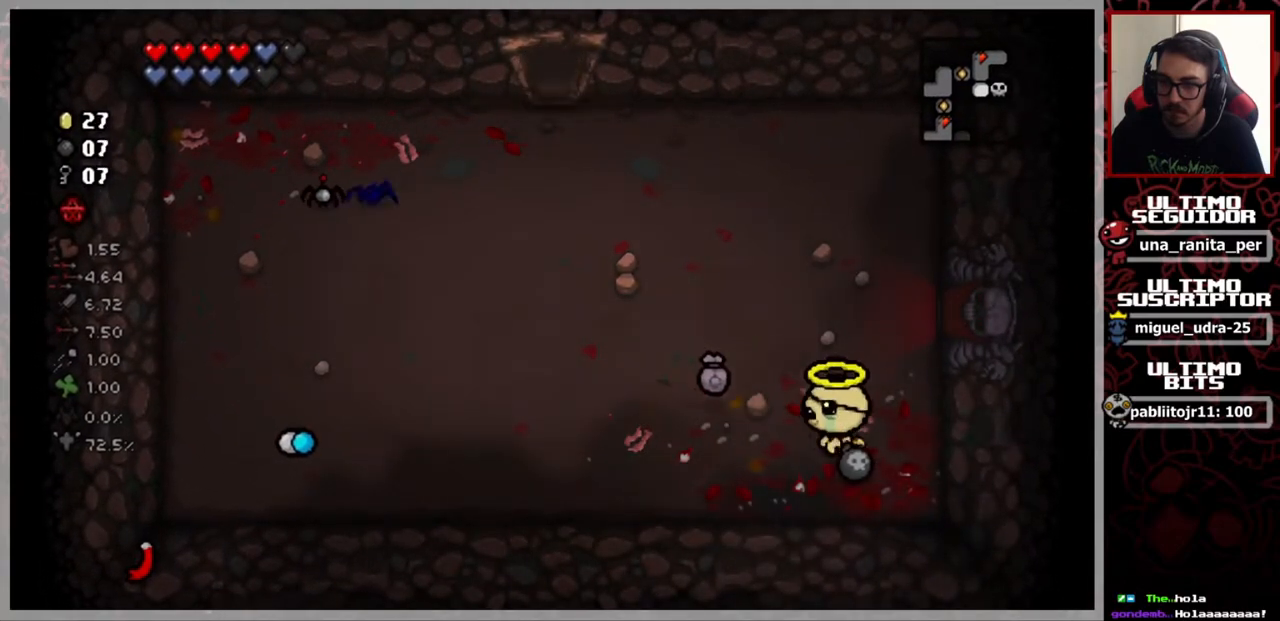
{"buttons": [], "left_stick": "left", "right_stick": "center", "events": [[201, "left_stick", "left"]]}
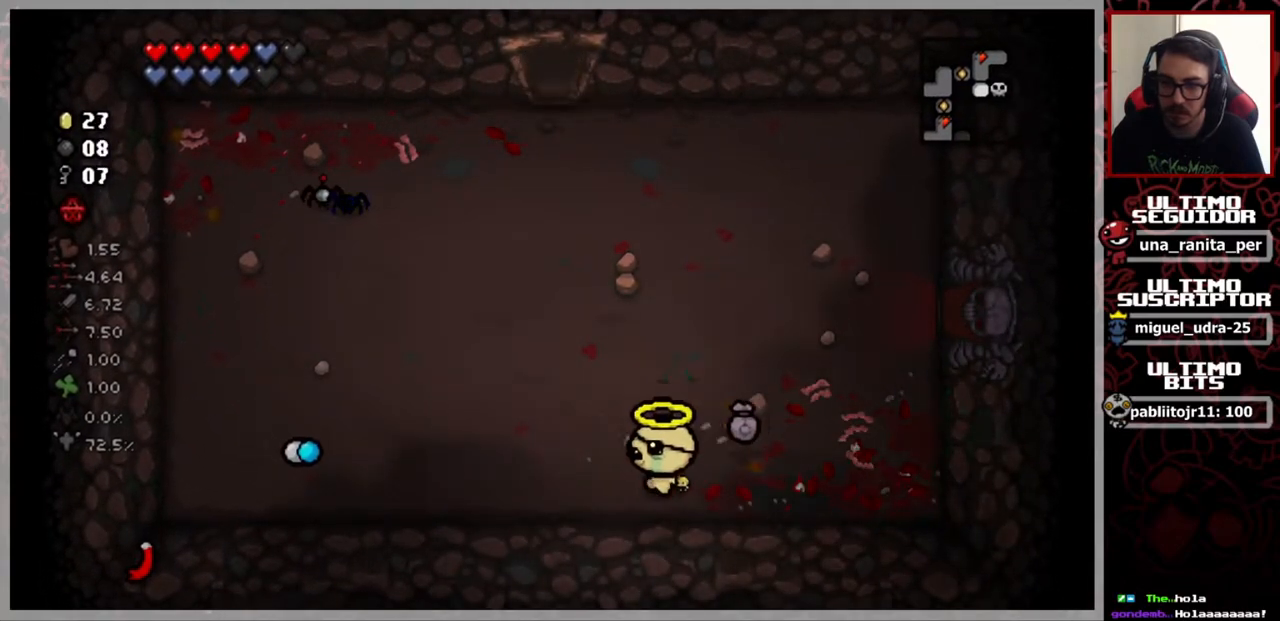
{"buttons": [], "left_stick": "left", "right_stick": "center", "events": []}
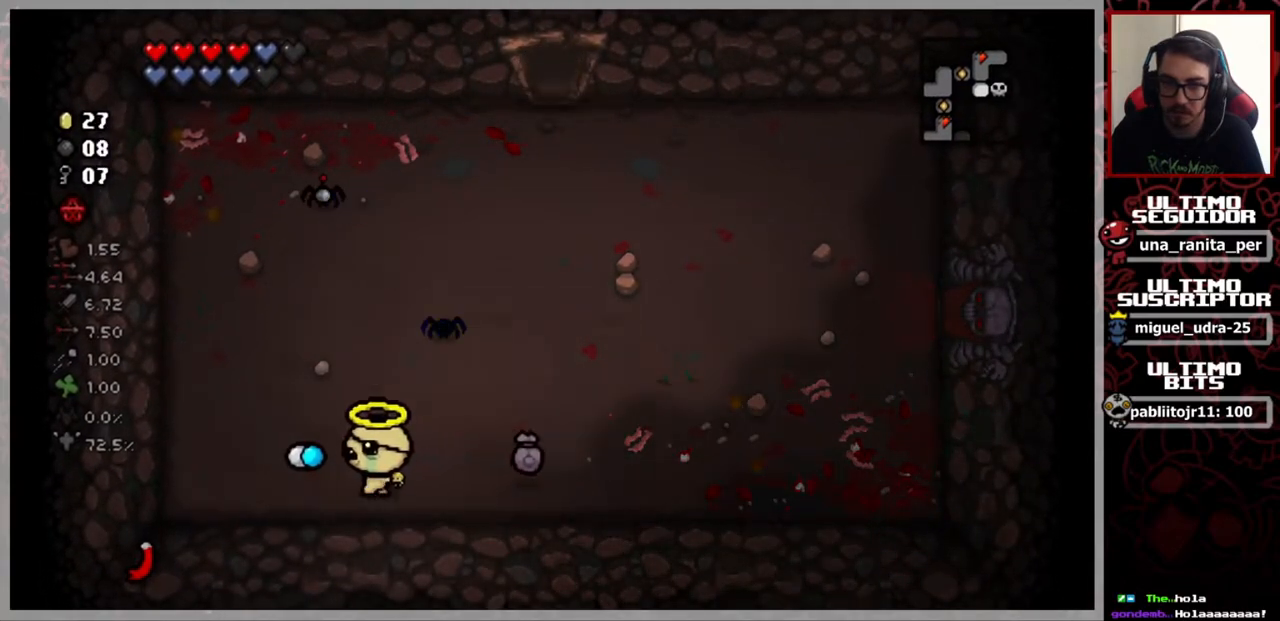
{"buttons": [], "left_stick": "up-right", "right_stick": "center", "events": [[167, "left_stick", "up-right"]]}
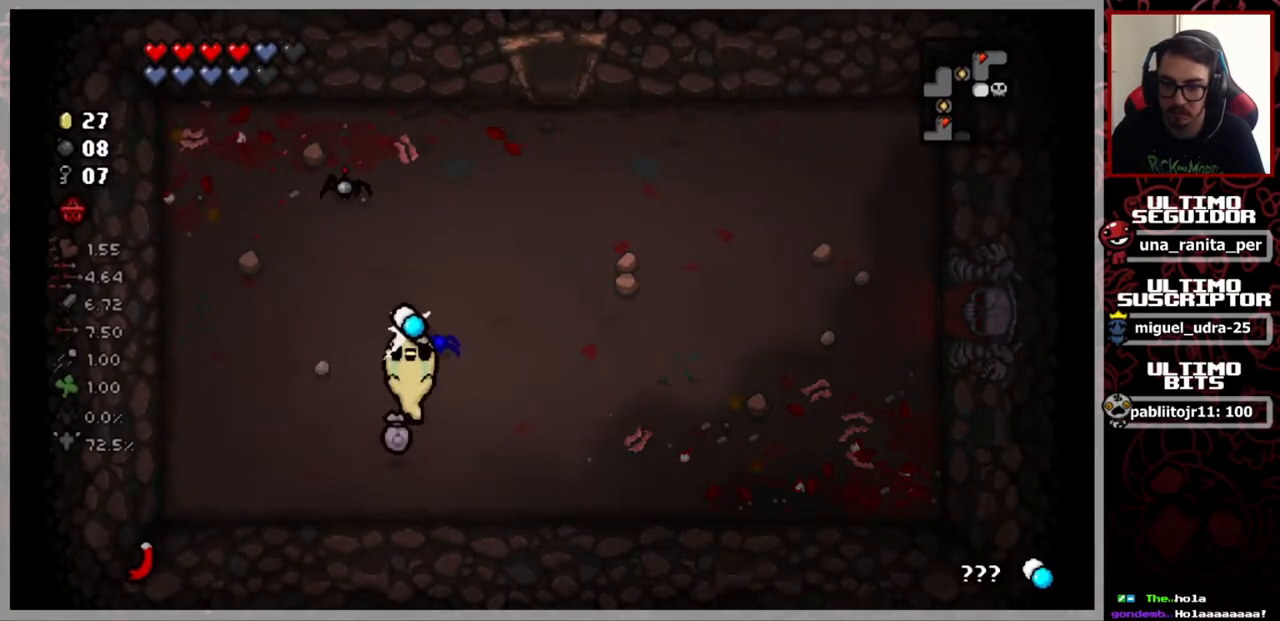
{"buttons": ["R1"], "left_stick": "left", "right_stick": "center", "events": [[350, "left_stick", "center"], [450, "R1", "down"], [450, "left_stick", "left"]]}
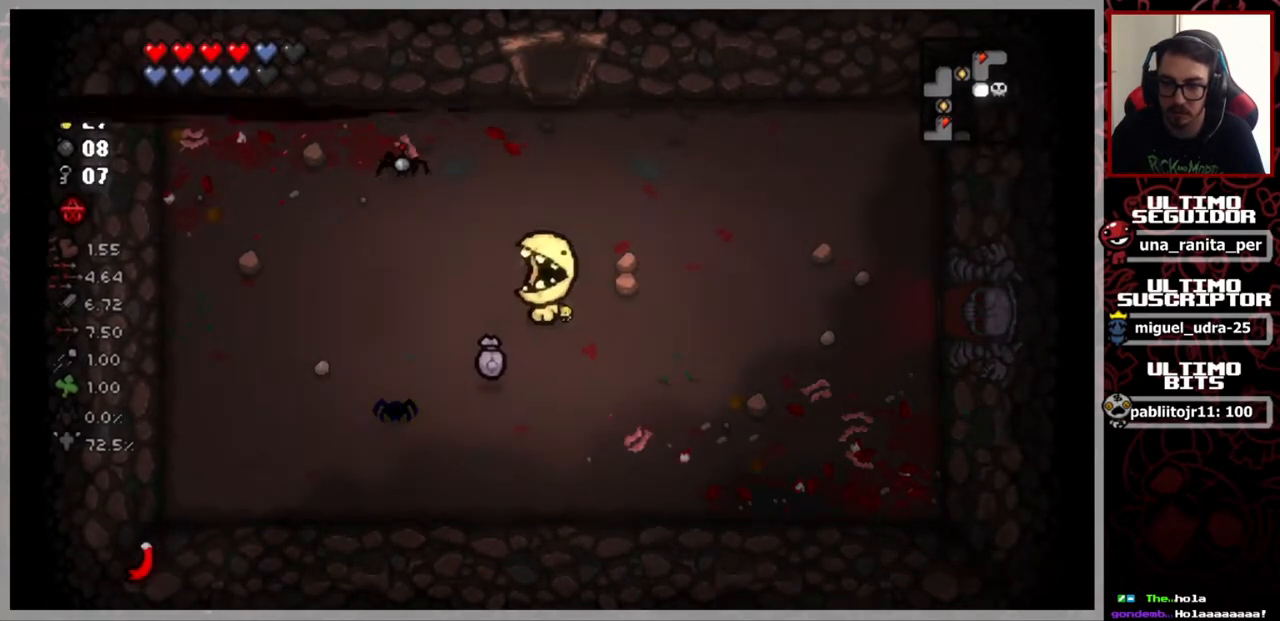
{"buttons": [], "left_stick": "right", "right_stick": "center", "events": [[67, "R1", "up"], [317, "left_stick", "center"], [484, "left_stick", "right"]]}
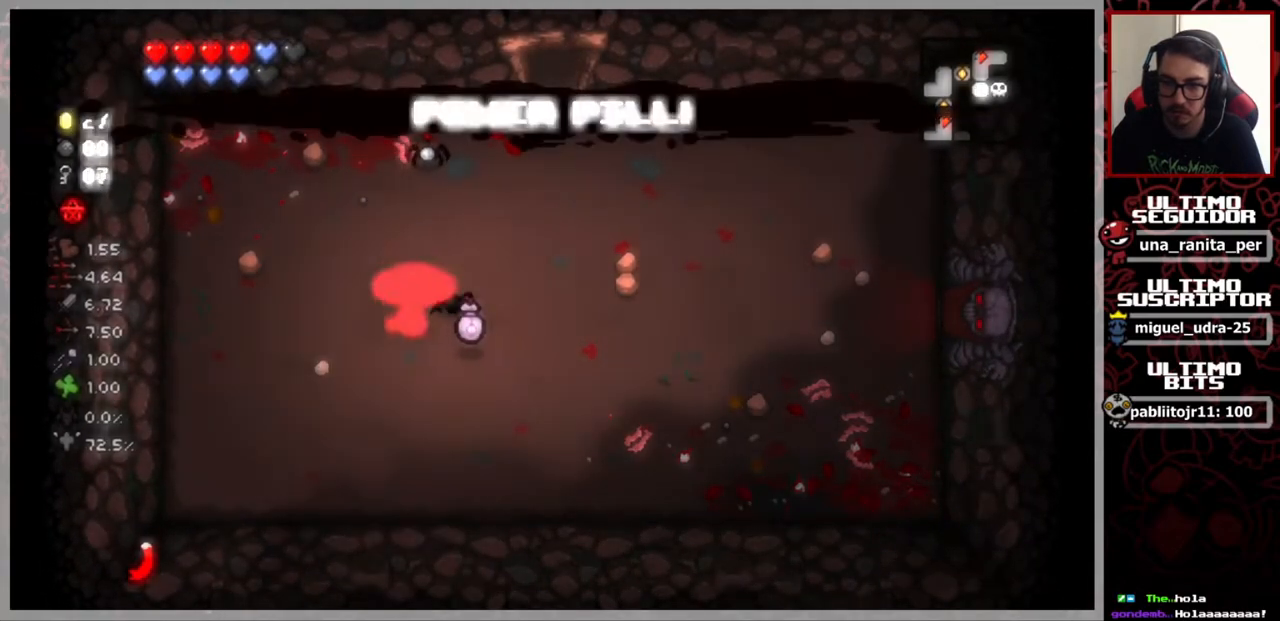
{"buttons": [], "left_stick": "right", "right_stick": "center", "events": []}
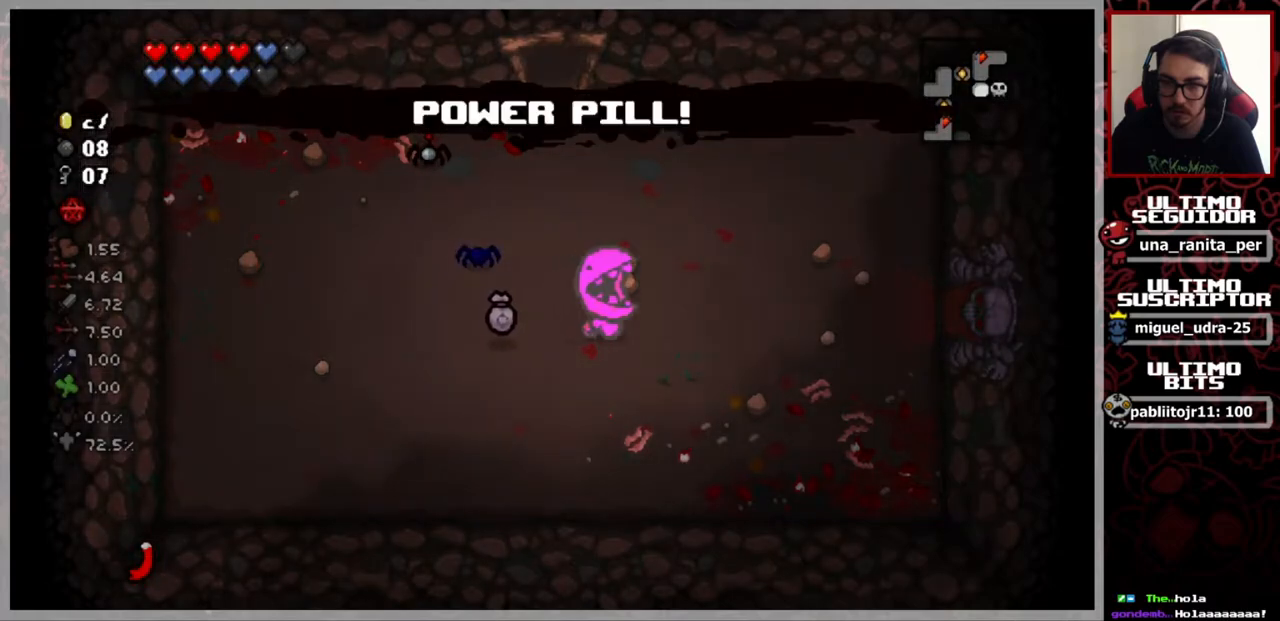
{"buttons": [], "left_stick": "right", "right_stick": "center", "events": []}
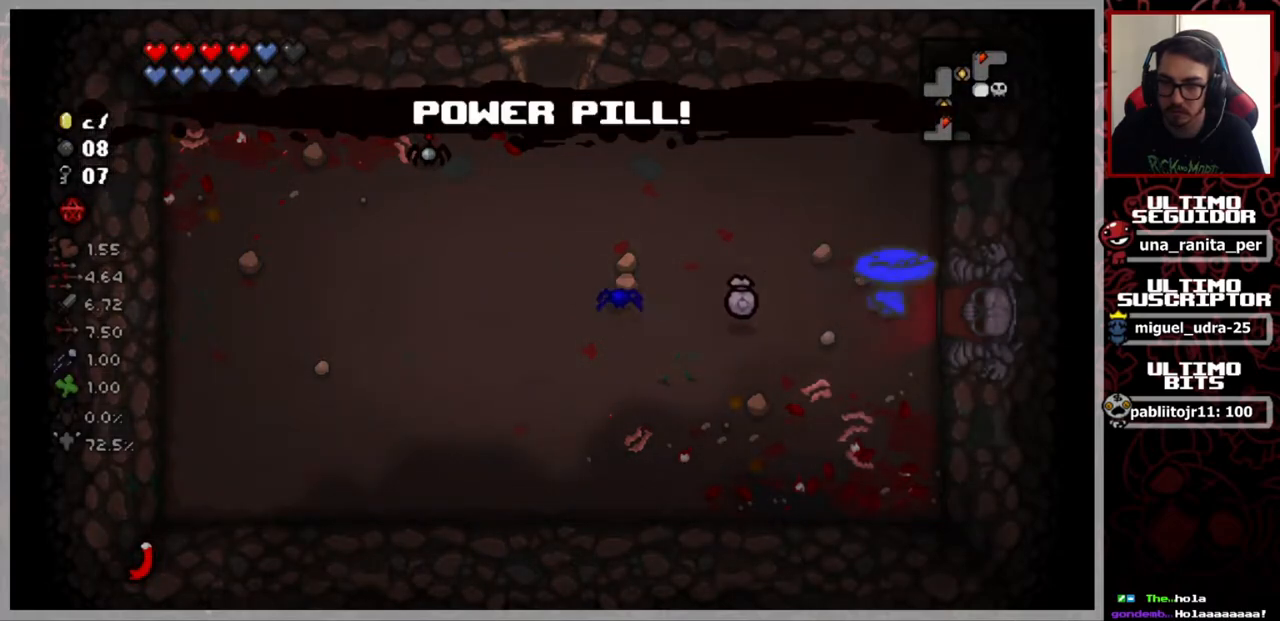
{"buttons": [], "left_stick": "center", "right_stick": "center", "events": [[400, "left_stick", "center"]]}
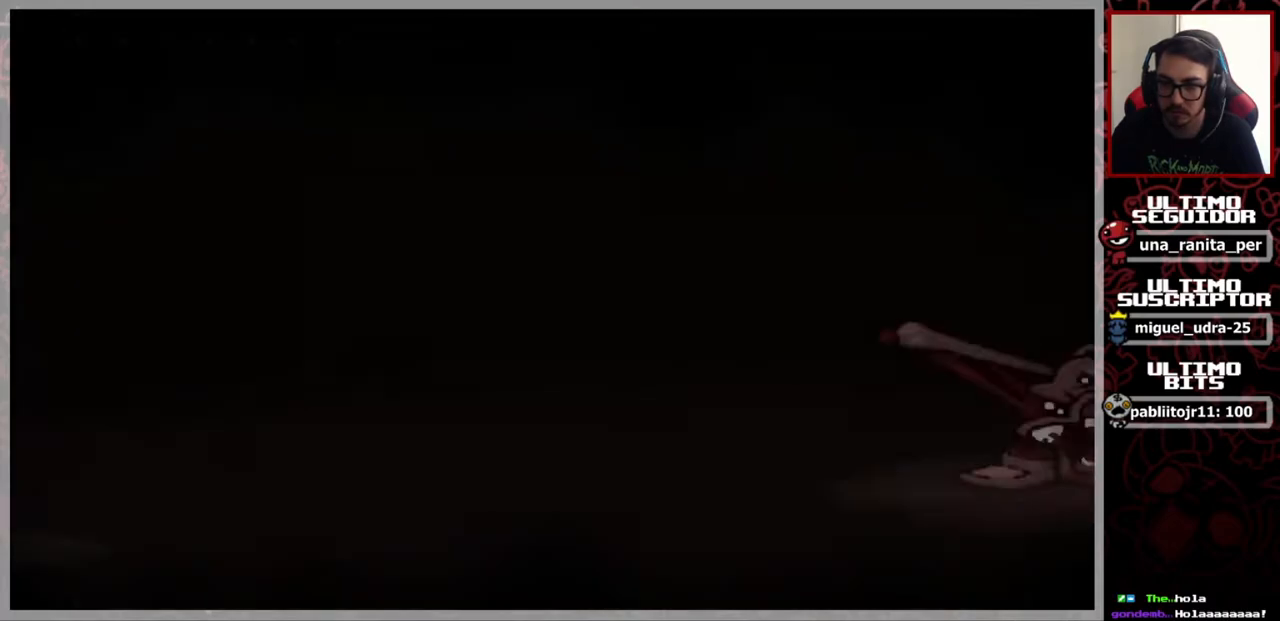
{"buttons": [], "left_stick": "center", "right_stick": "center", "events": [[317, "A", "down"], [417, "A", "up"]]}
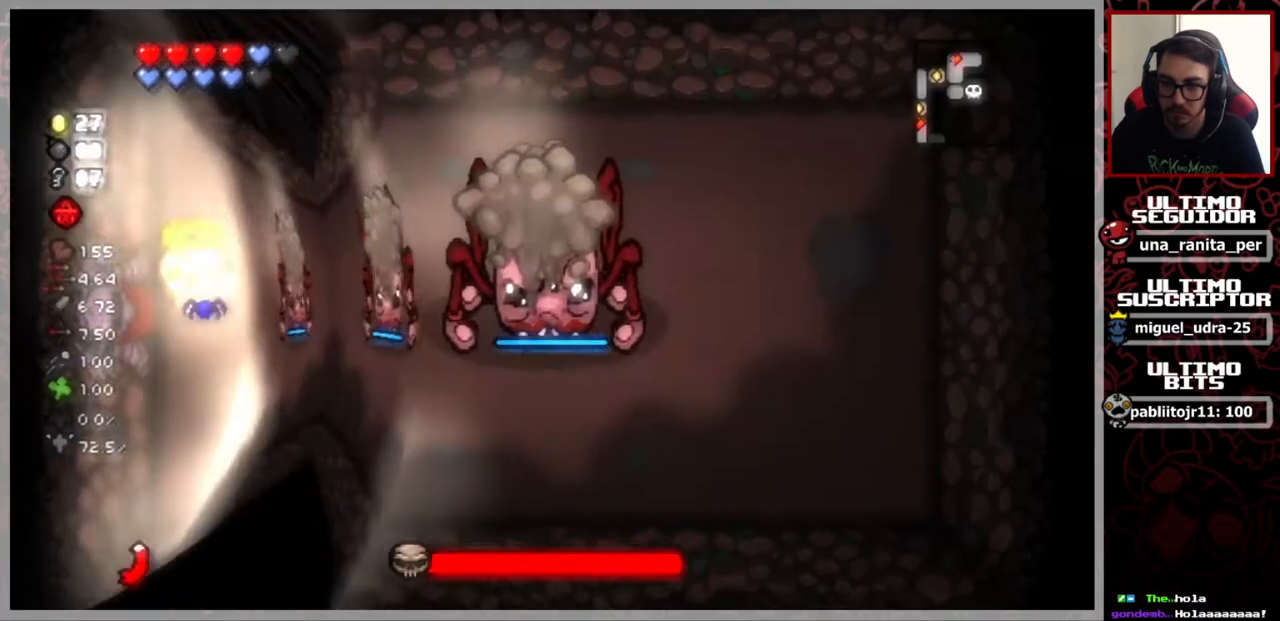
{"buttons": [], "left_stick": "center", "right_stick": "right", "events": [[217, "right_stick", "right"]]}
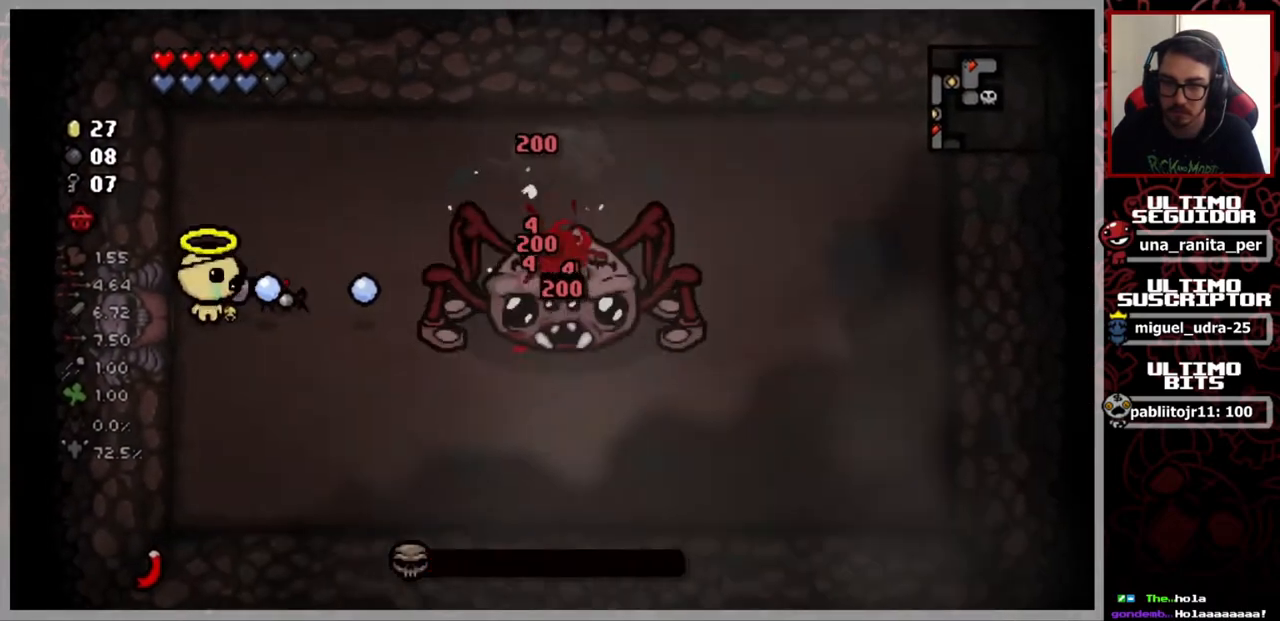
{"buttons": [], "left_stick": "center", "right_stick": "center", "events": [[467, "right_stick", "center"]]}
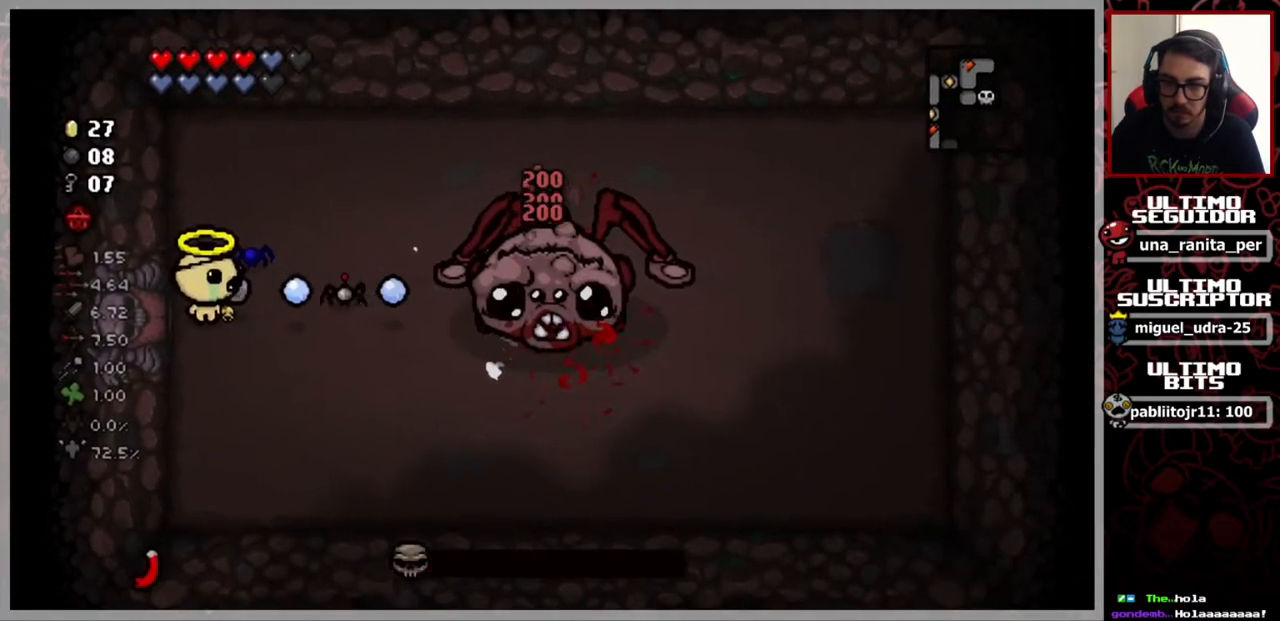
{"buttons": [], "left_stick": "down", "right_stick": "center", "events": [[267, "left_stick", "down"]]}
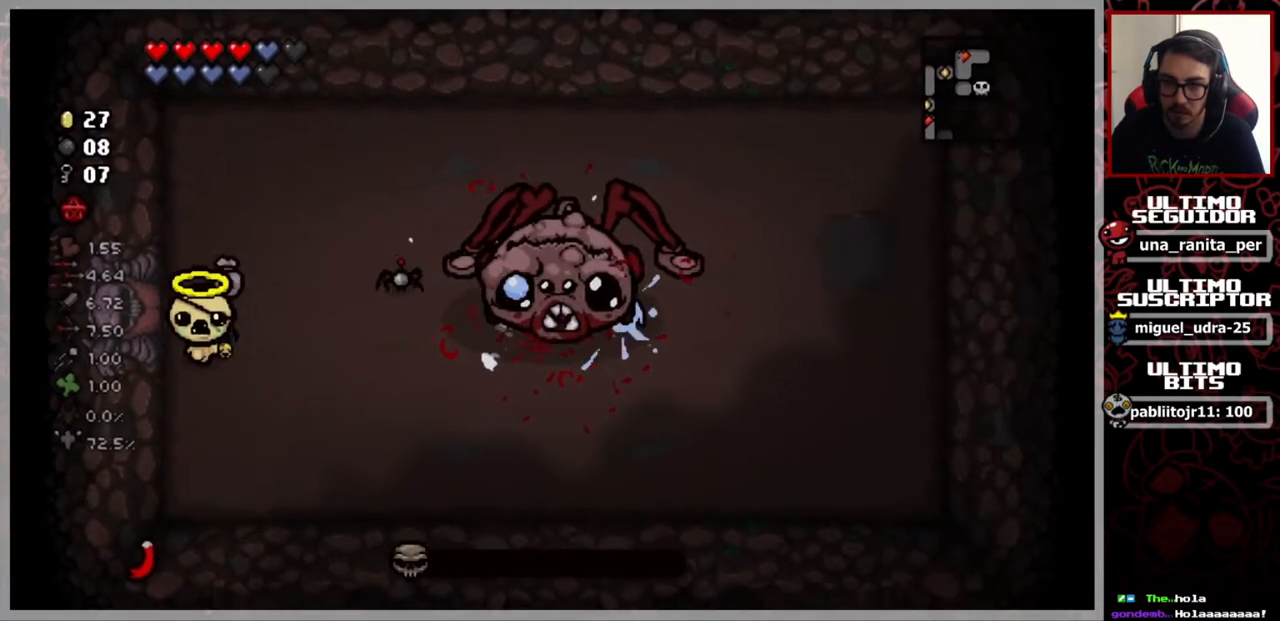
{"buttons": [], "left_stick": "center", "right_stick": "center", "events": [[167, "left_stick", "center"]]}
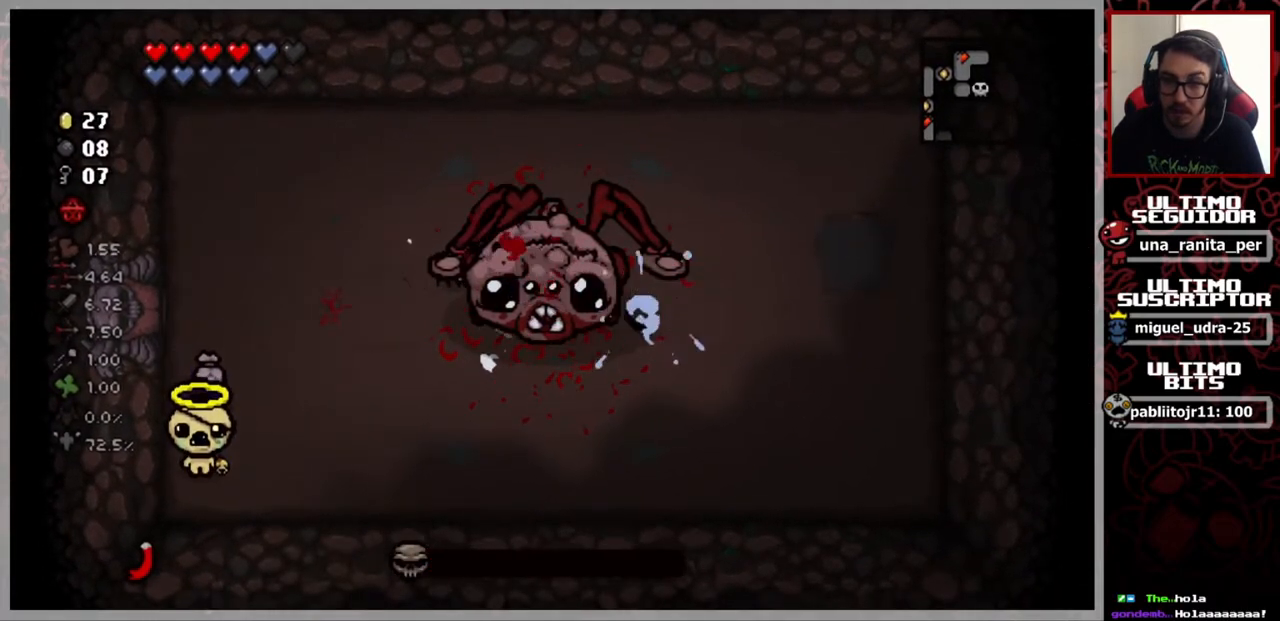
{"buttons": [], "left_stick": "center", "right_stick": "center", "events": []}
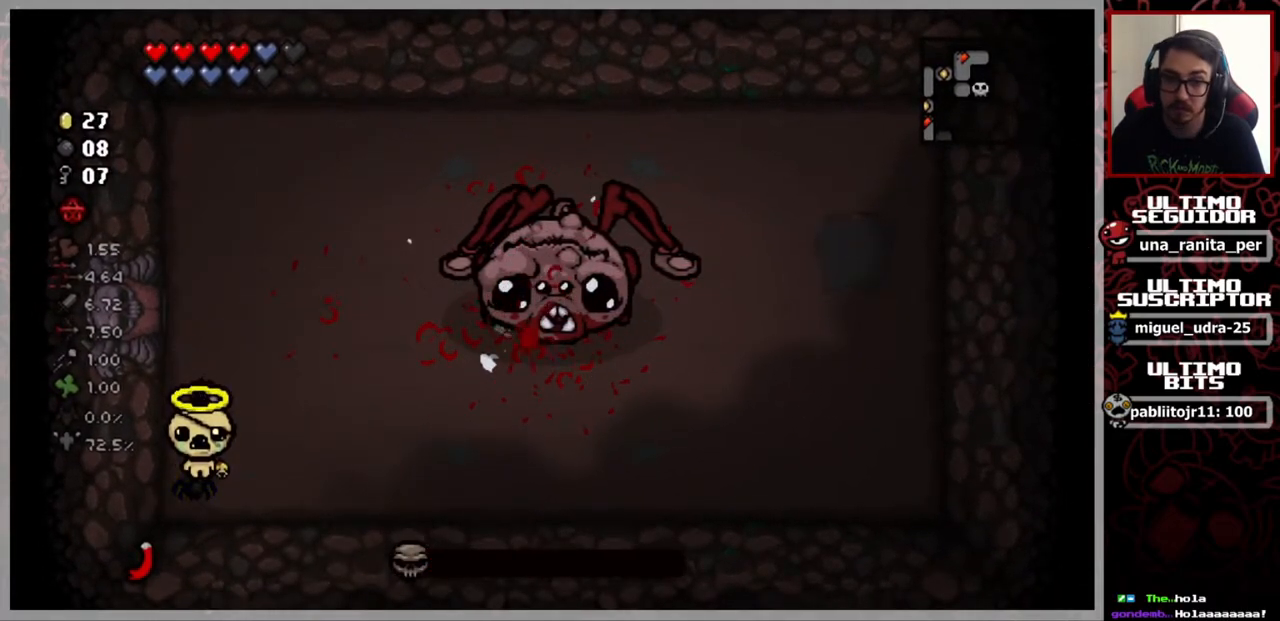
{"buttons": [], "left_stick": "center", "right_stick": "center", "events": []}
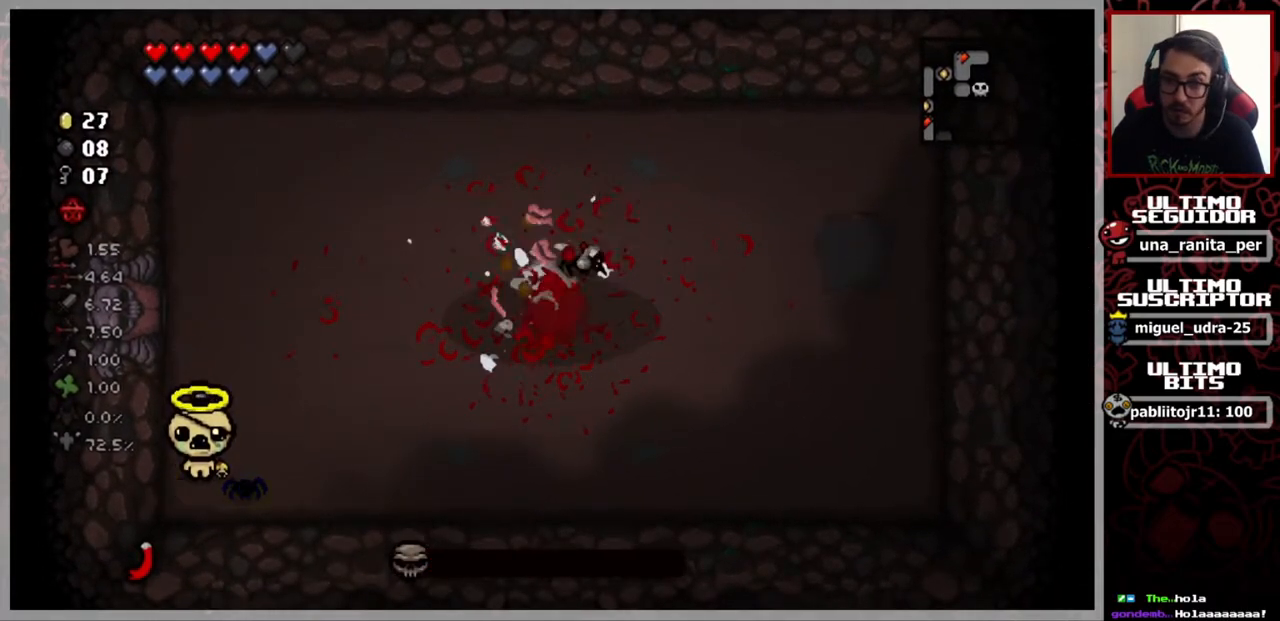
{"buttons": [], "left_stick": "center", "right_stick": "center", "events": []}
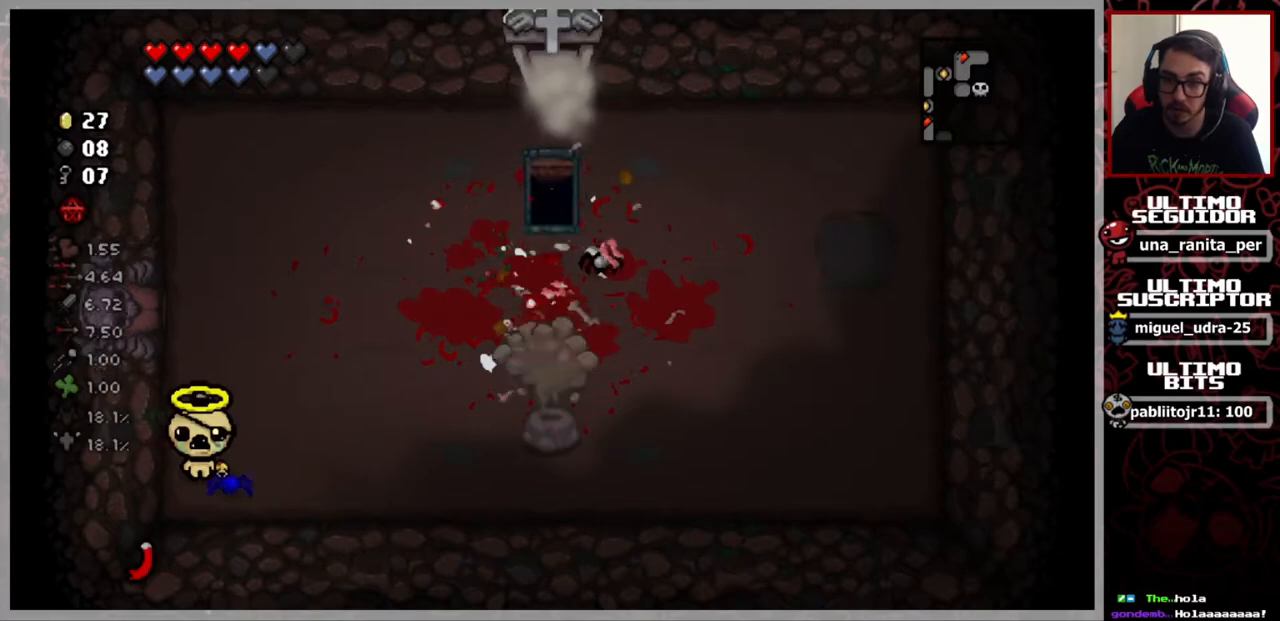
{"buttons": [], "left_stick": "up-right", "right_stick": "center", "events": [[351, "left_stick", "up-right"]]}
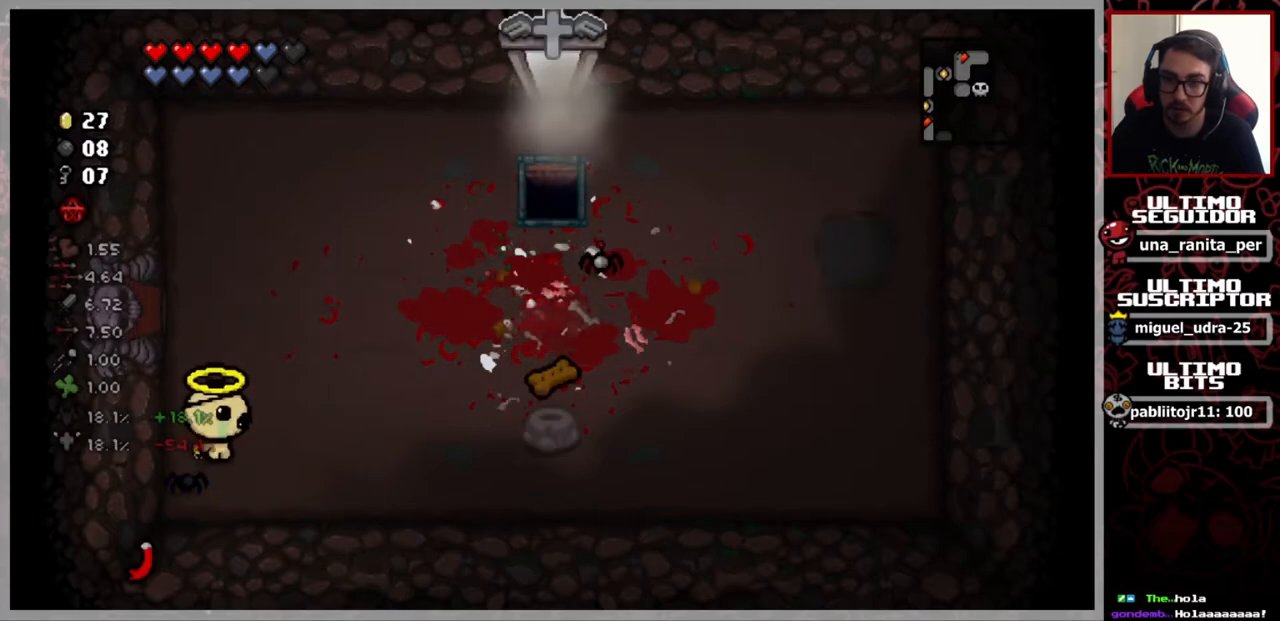
{"buttons": [], "left_stick": "right", "right_stick": "center", "events": [[200, "left_stick", "right"]]}
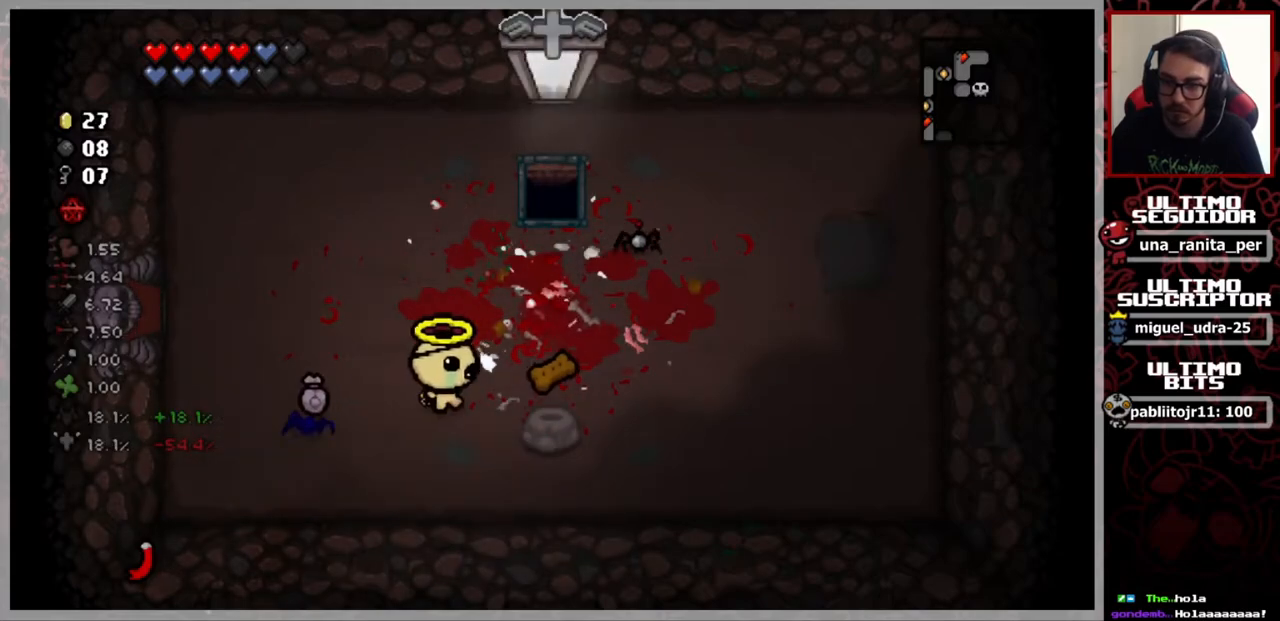
{"buttons": [], "left_stick": "right", "right_stick": "center", "events": [[67, "left_stick", "down-right"], [267, "left_stick", "right"]]}
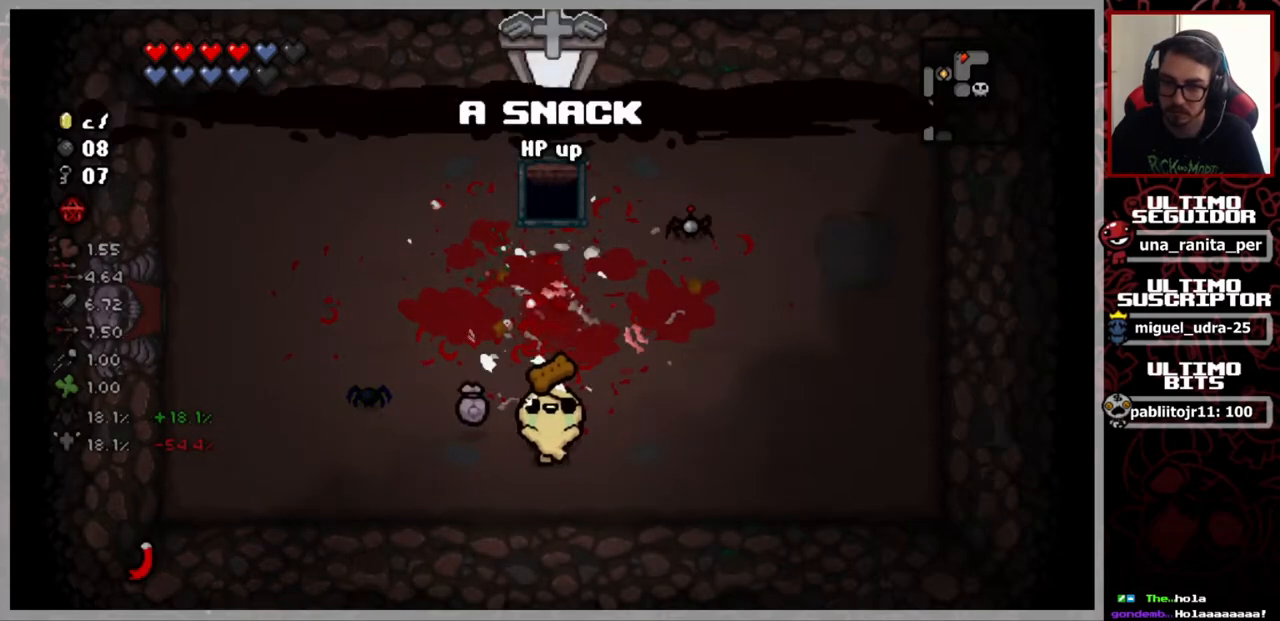
{"buttons": [], "left_stick": "center", "right_stick": "center", "events": [[367, "left_stick", "center"]]}